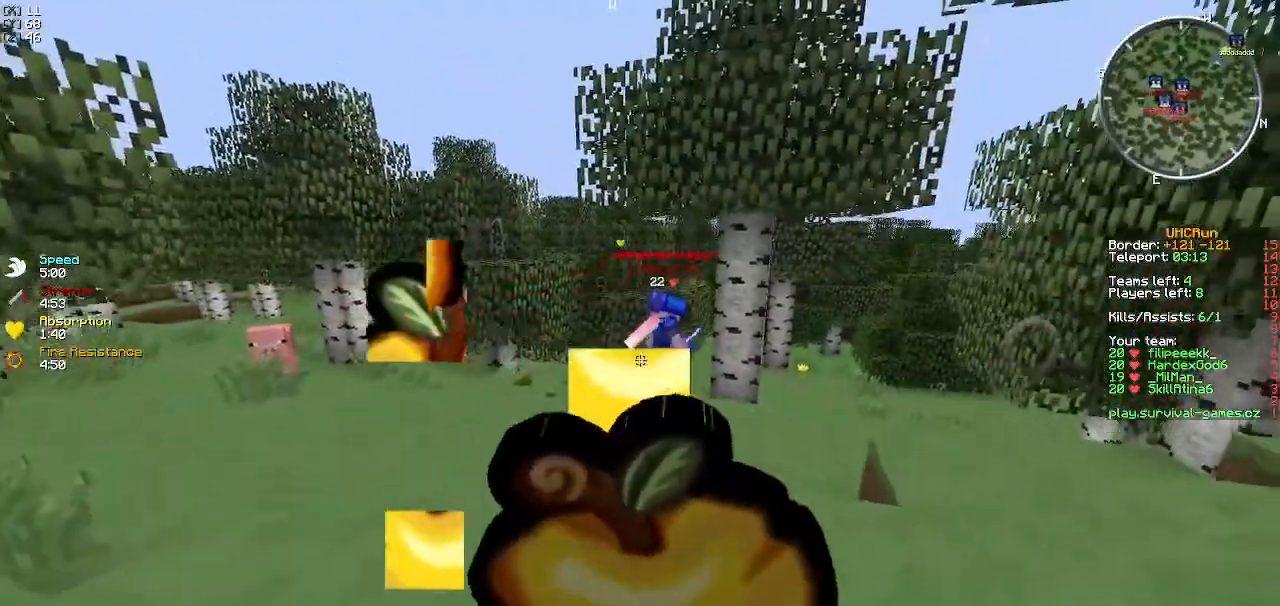
Gameplay with keyboard; each line is a JSON object with the keys held at the frame after it. "events" lists presses ("down") and releases ("up") of "a", "d", "s" and "w" between this image and that frame as [ms after this image, input, new state], when the widget could be followed in between. No other keys are recorded. Mouse input is not recorded.
{"keys": ["d", "w"], "events": []}
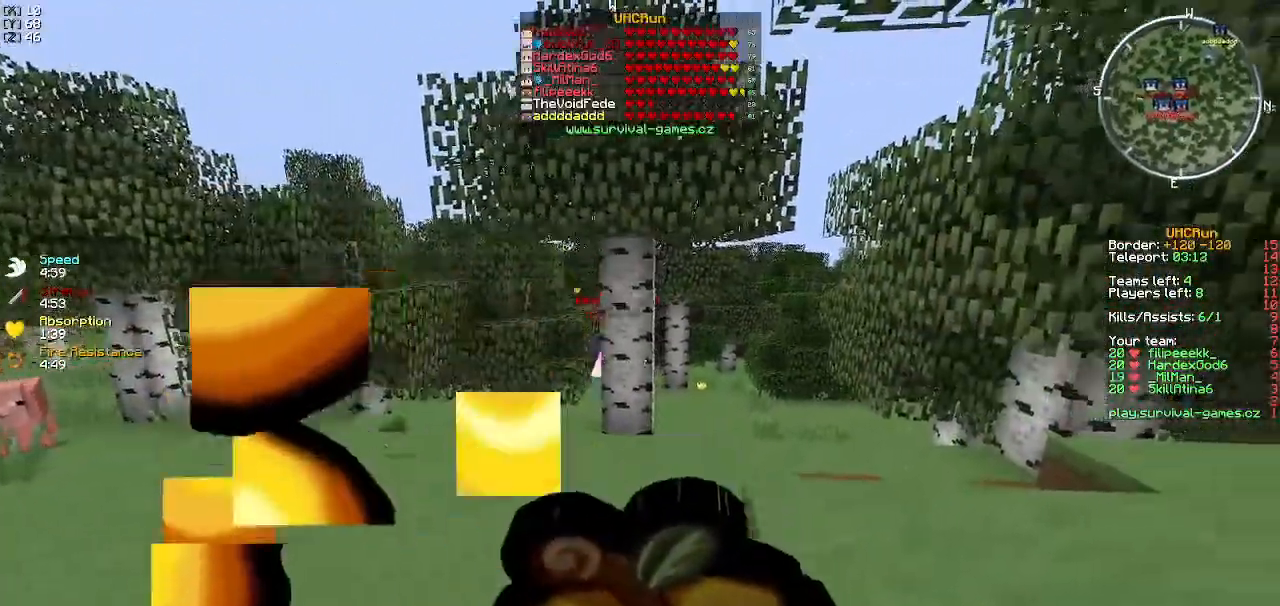
{"keys": ["w"], "events": [[100, "d", "up"]]}
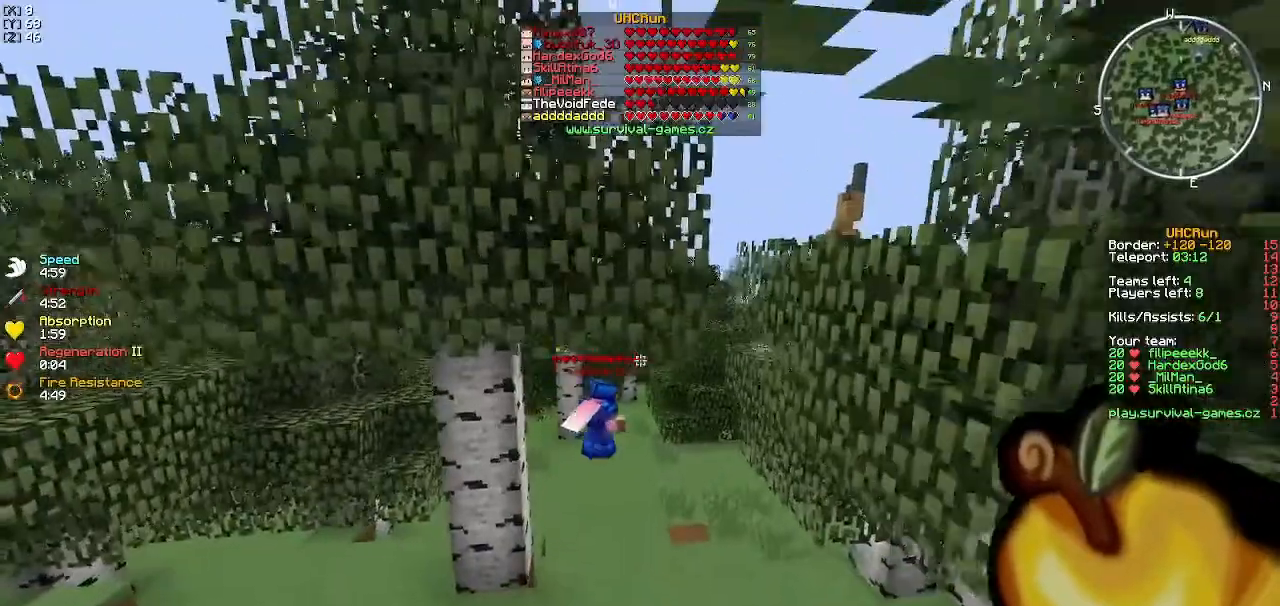
{"keys": ["w"], "events": []}
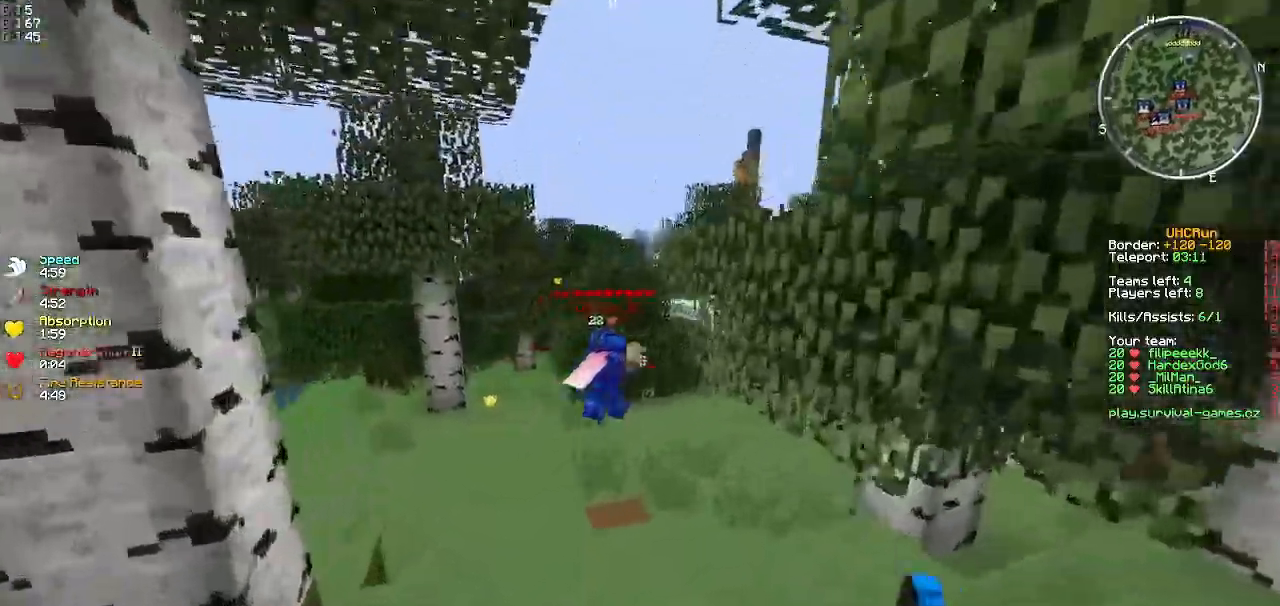
{"keys": ["w"], "events": []}
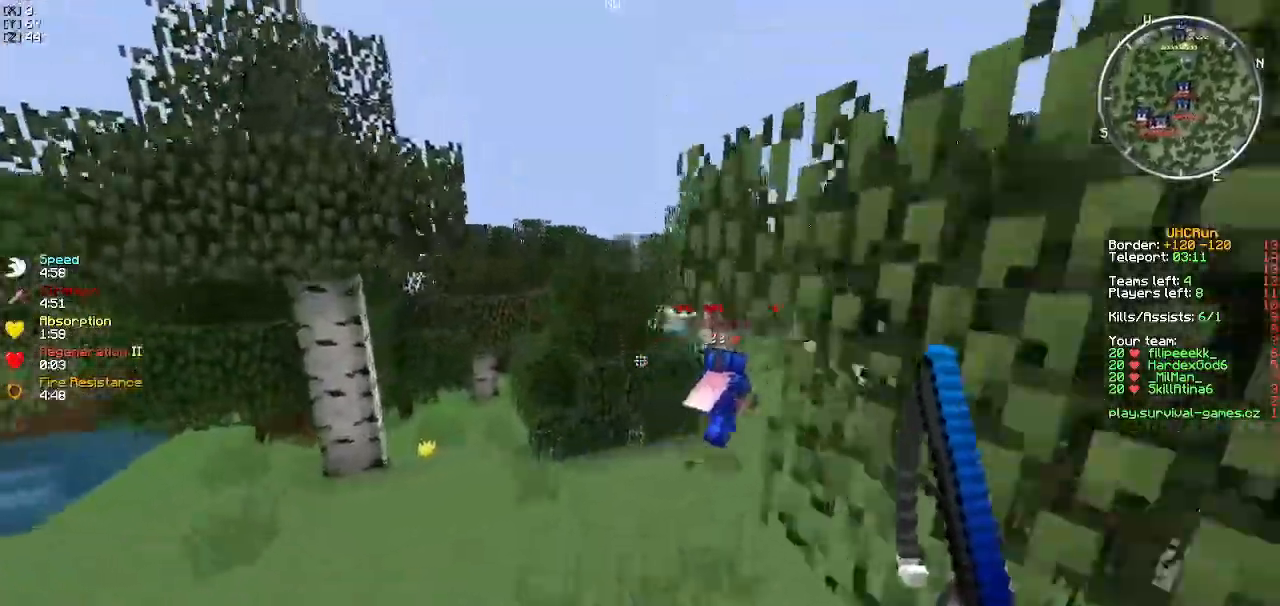
{"keys": ["w"], "events": []}
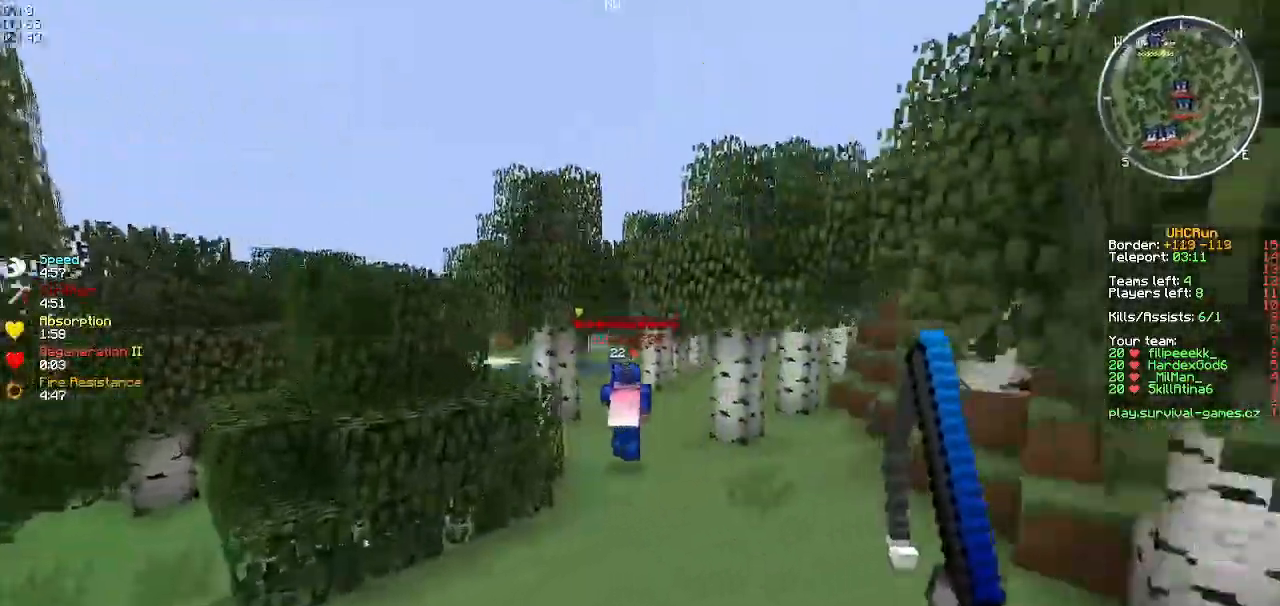
{"keys": ["w"], "events": []}
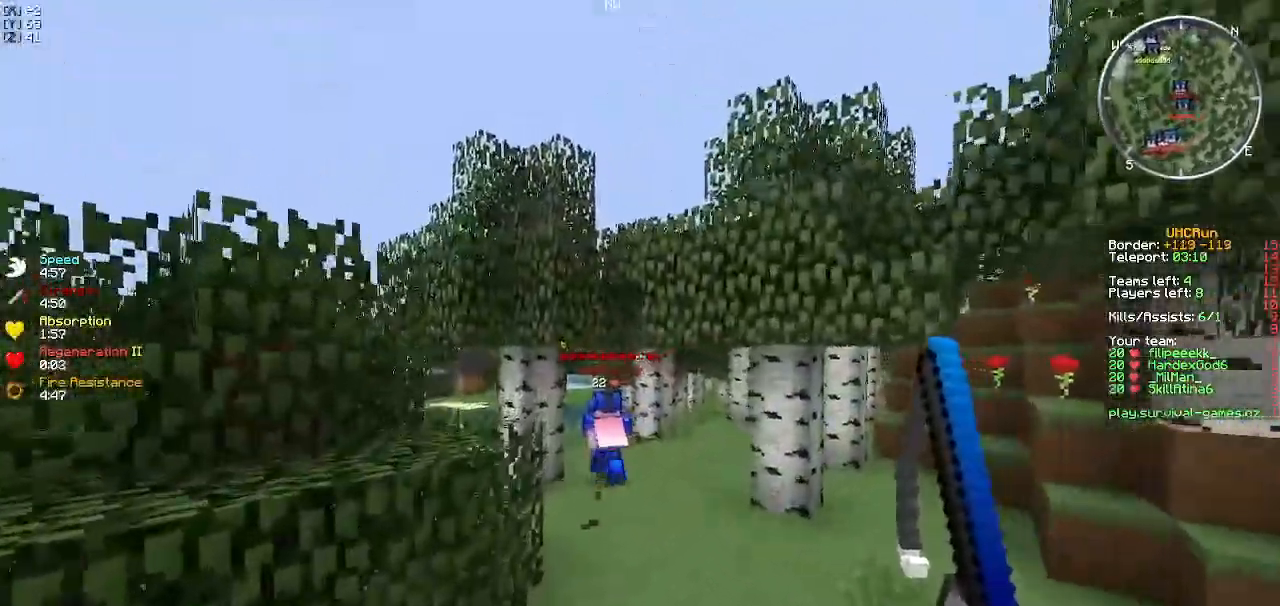
{"keys": ["w"], "events": []}
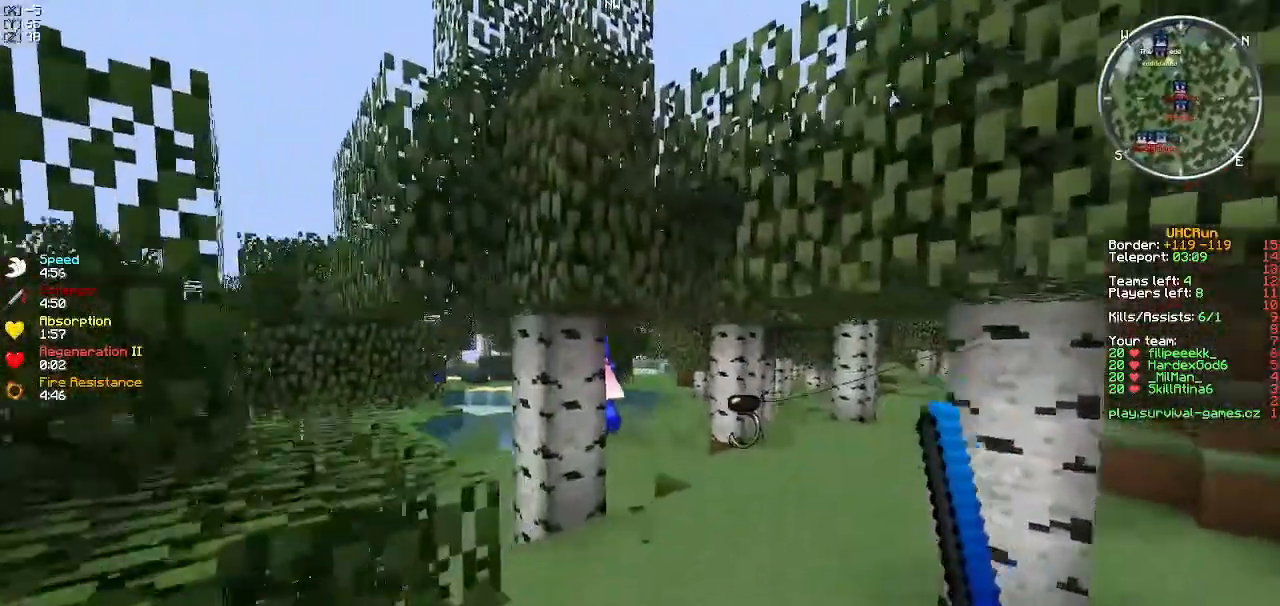
{"keys": ["w"], "events": []}
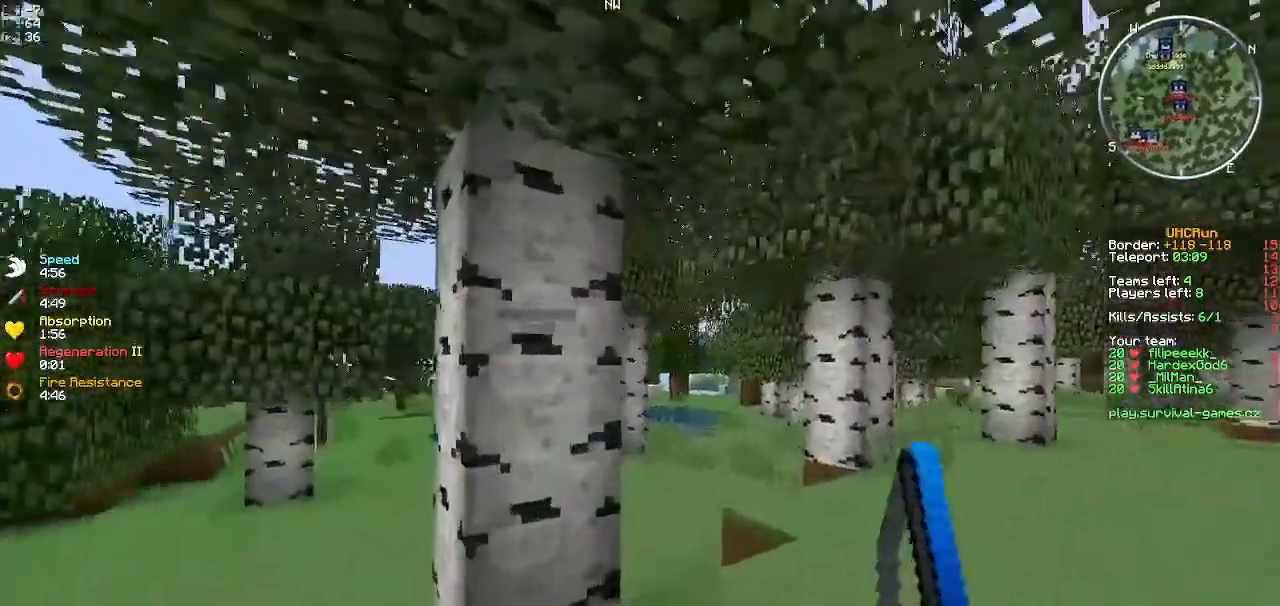
{"keys": ["w"], "events": [[50, "d", "down"], [333, "d", "up"]]}
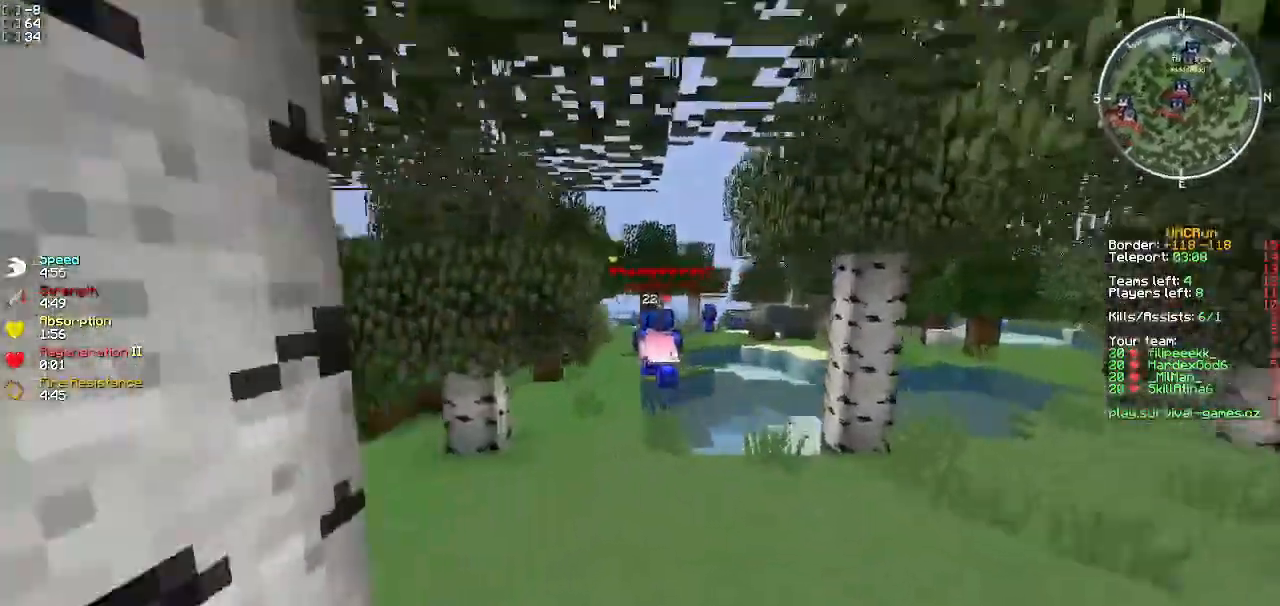
{"keys": ["w"], "events": []}
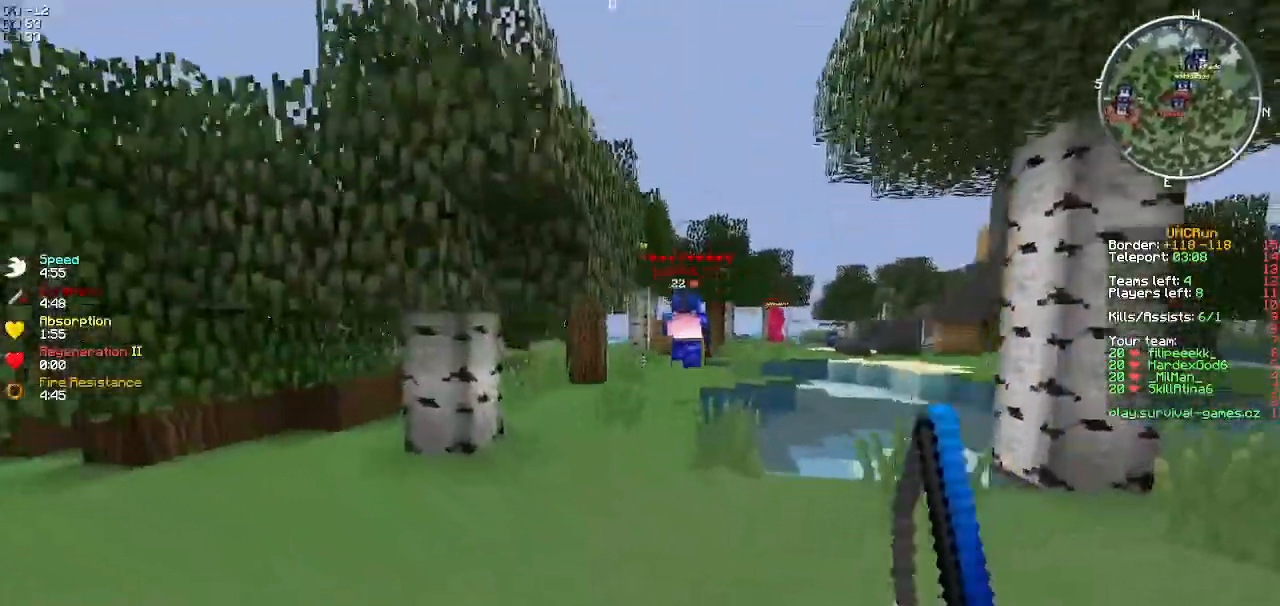
{"keys": ["w"], "events": []}
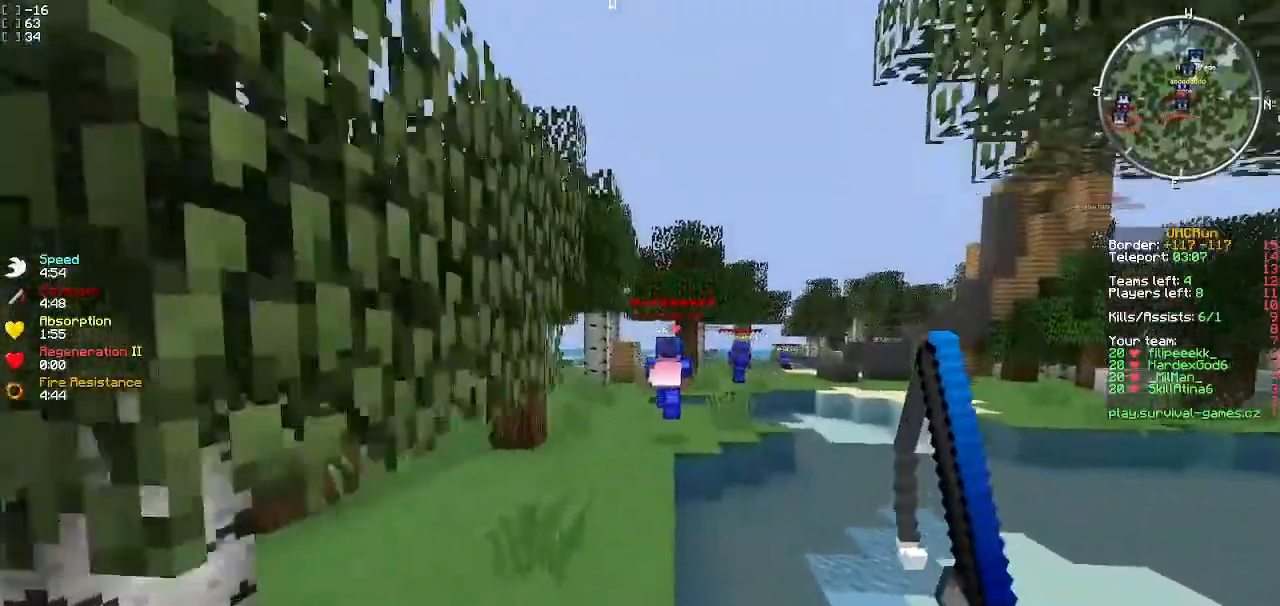
{"keys": ["w"], "events": []}
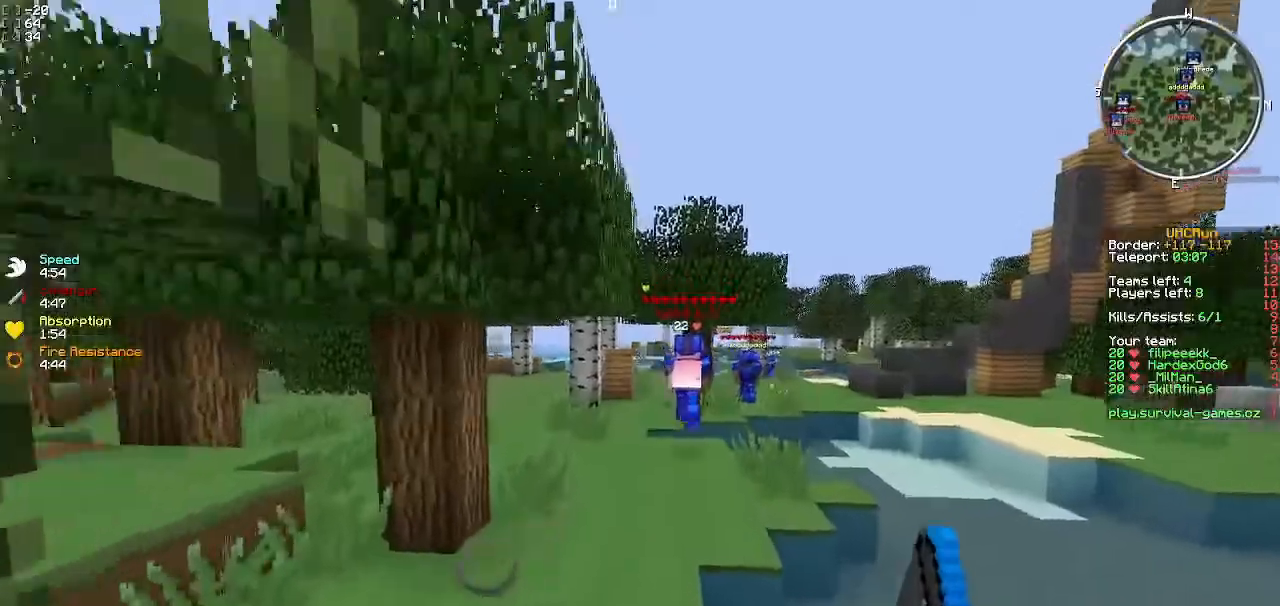
{"keys": ["w"], "events": []}
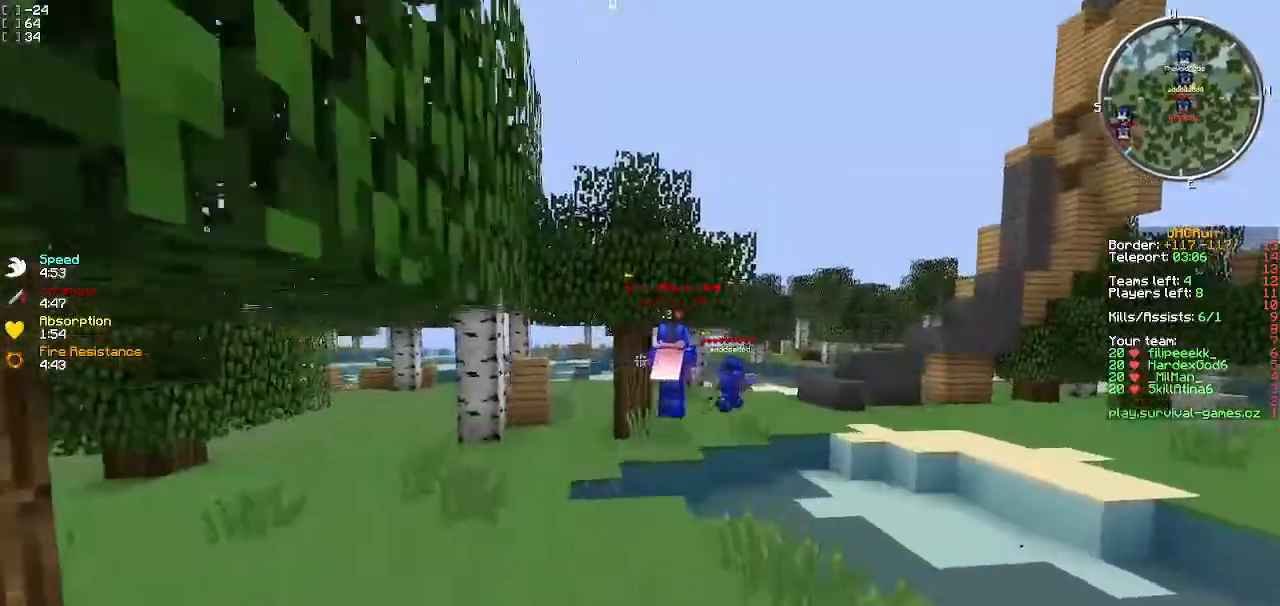
{"keys": ["w"], "events": [[301, "d", "down"], [484, "d", "up"]]}
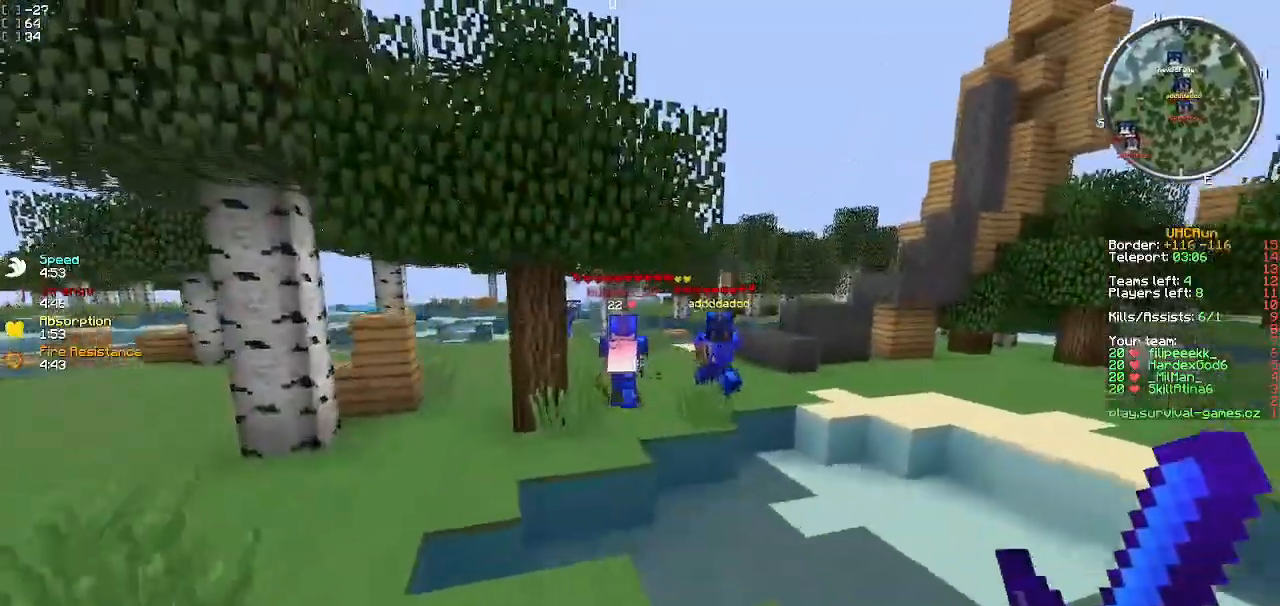
{"keys": ["w"], "events": []}
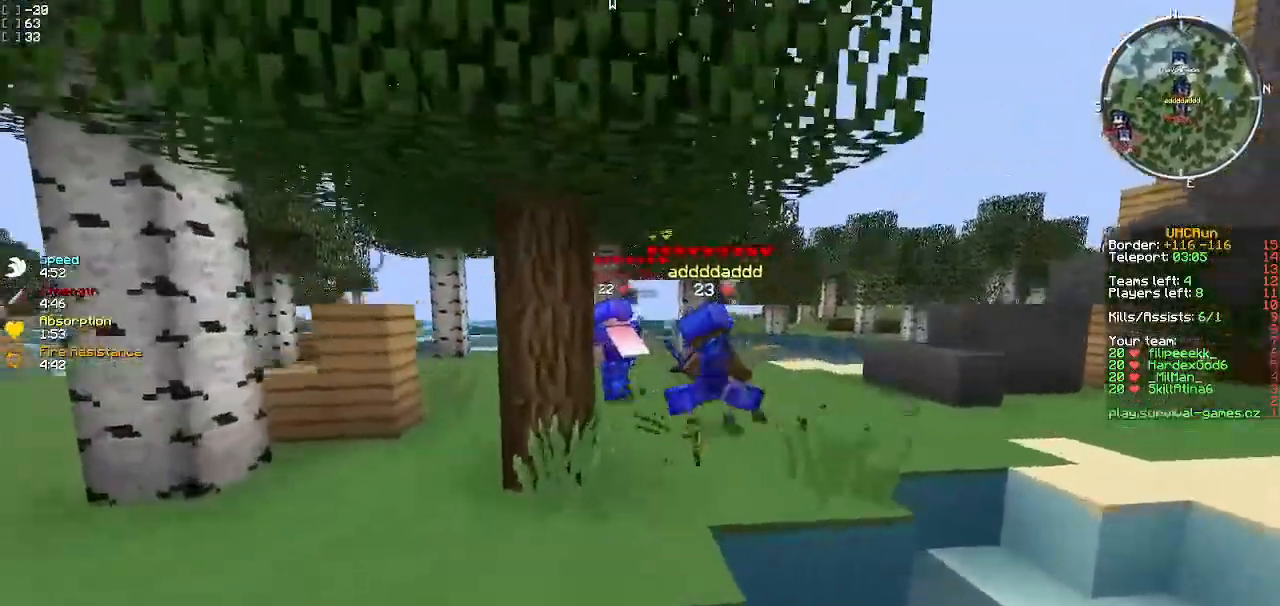
{"keys": ["w"], "events": []}
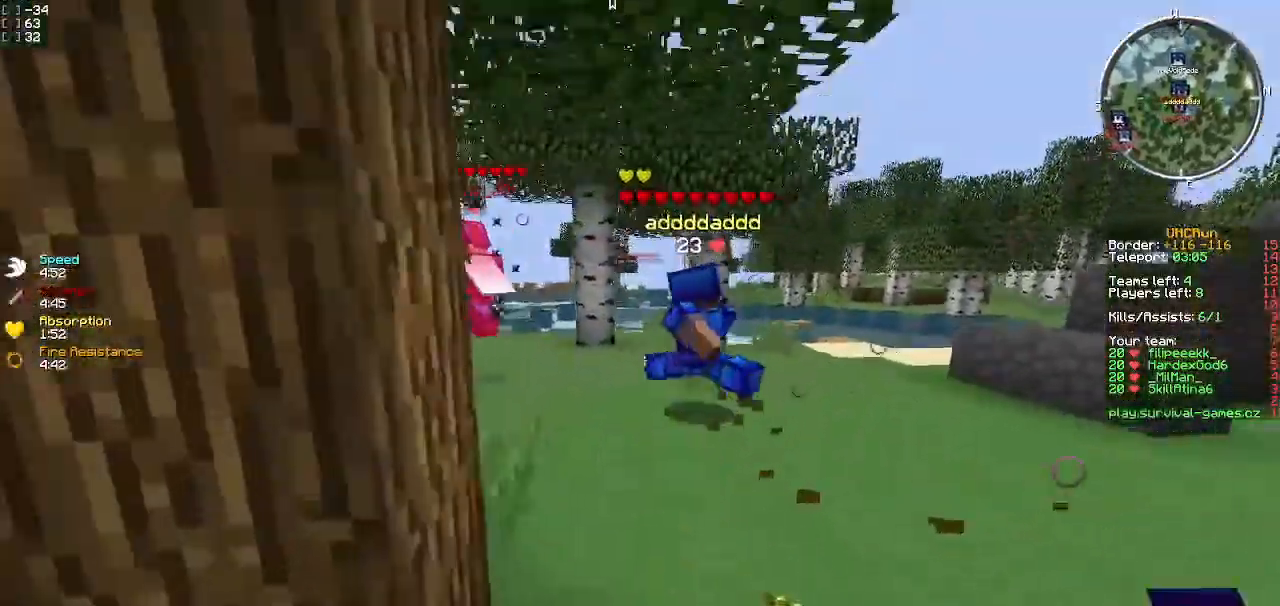
{"keys": ["w"], "events": []}
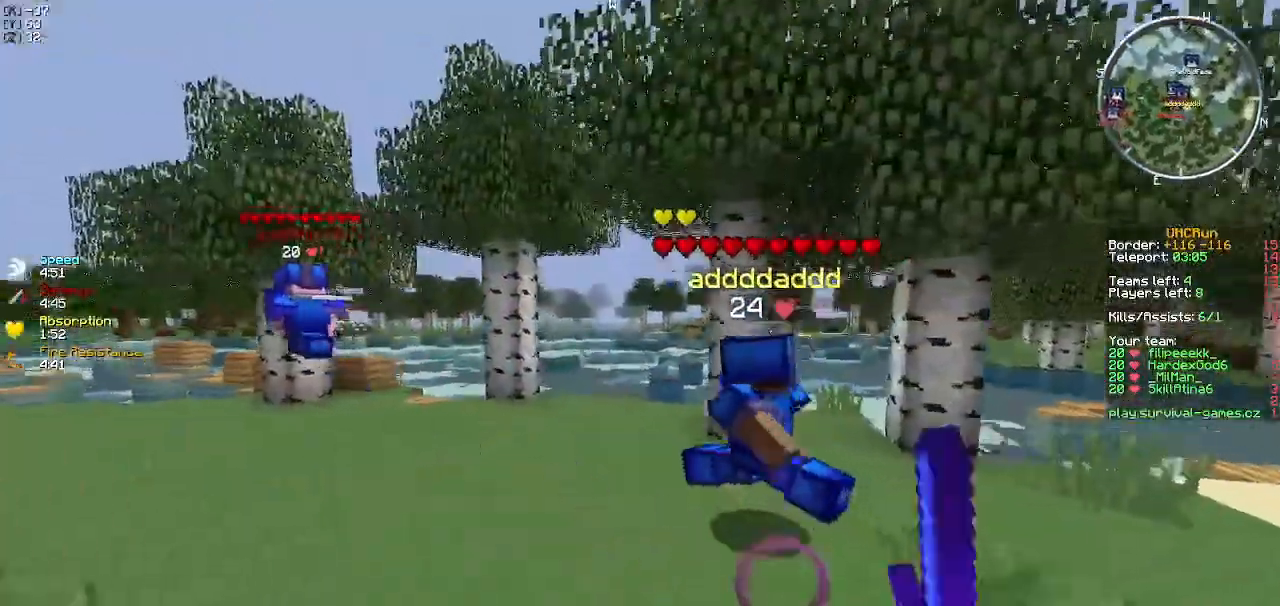
{"keys": ["w"], "events": []}
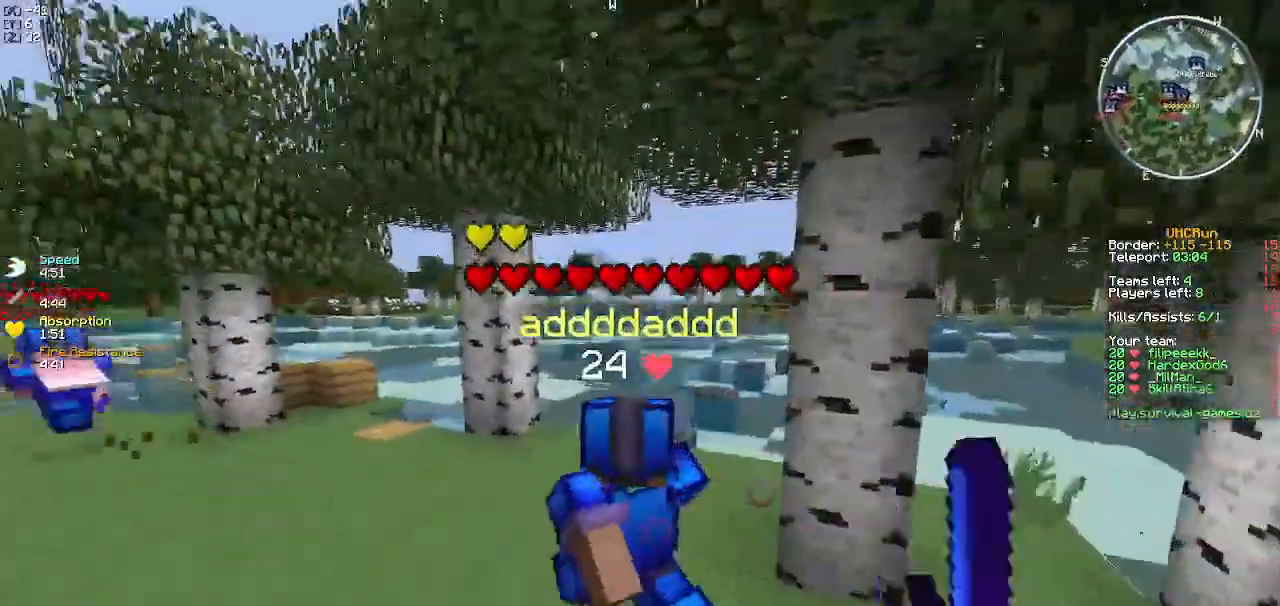
{"keys": ["w"], "events": []}
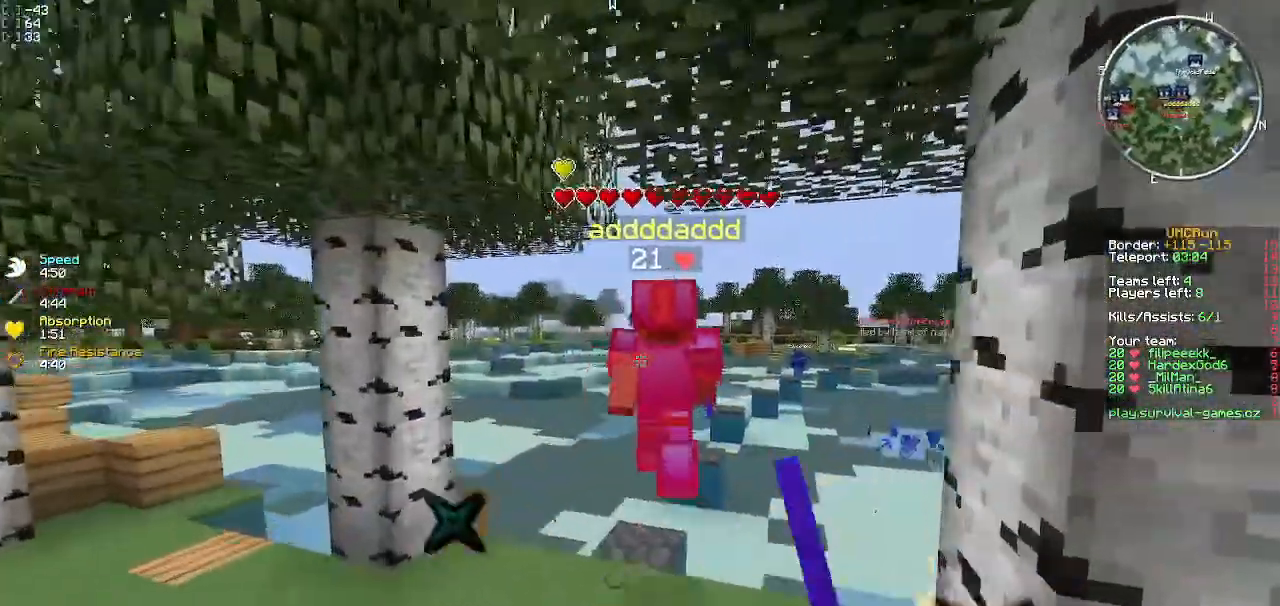
{"keys": ["w"], "events": []}
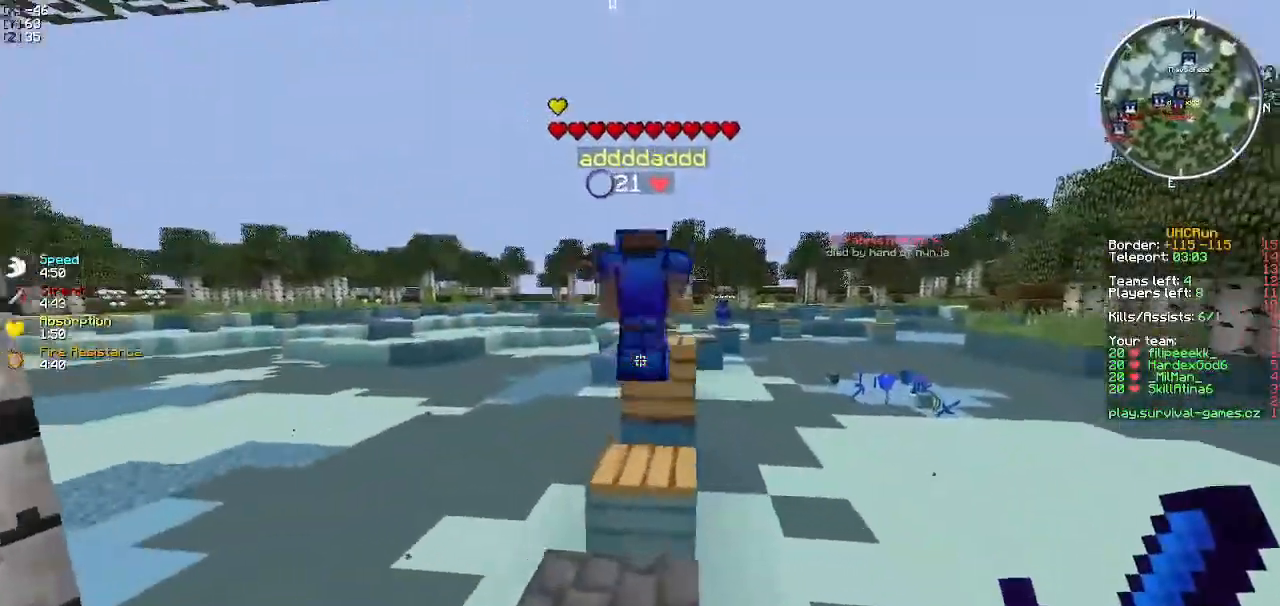
{"keys": ["w"], "events": []}
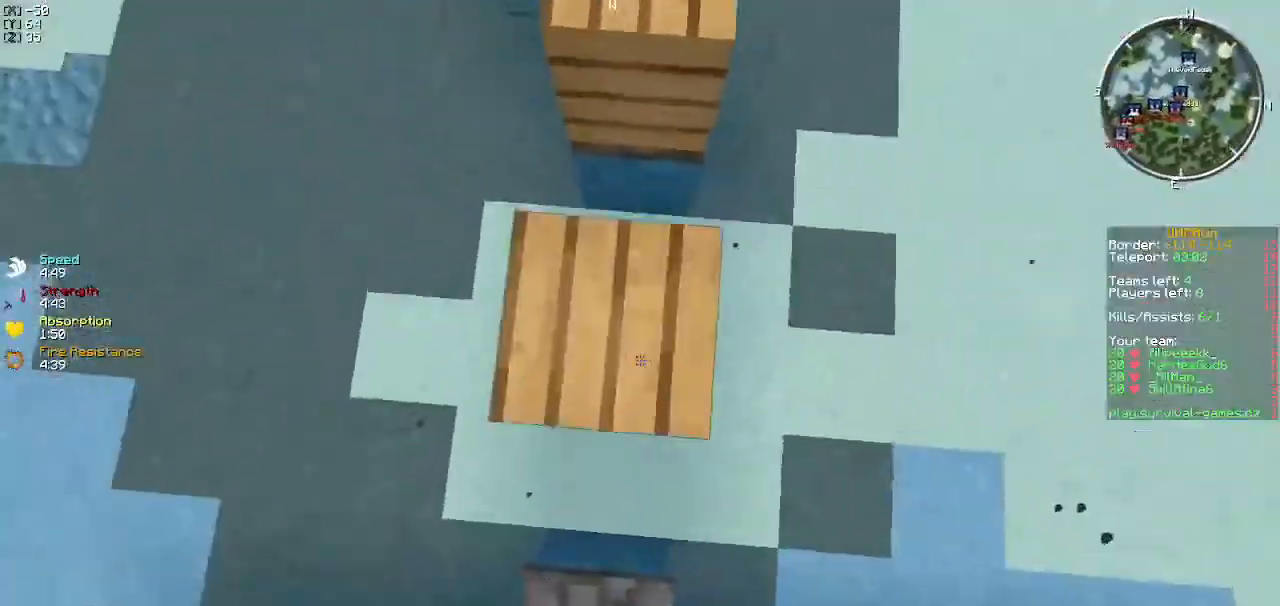
{"keys": ["w"], "events": [[100, "a", "down"], [284, "a", "up"]]}
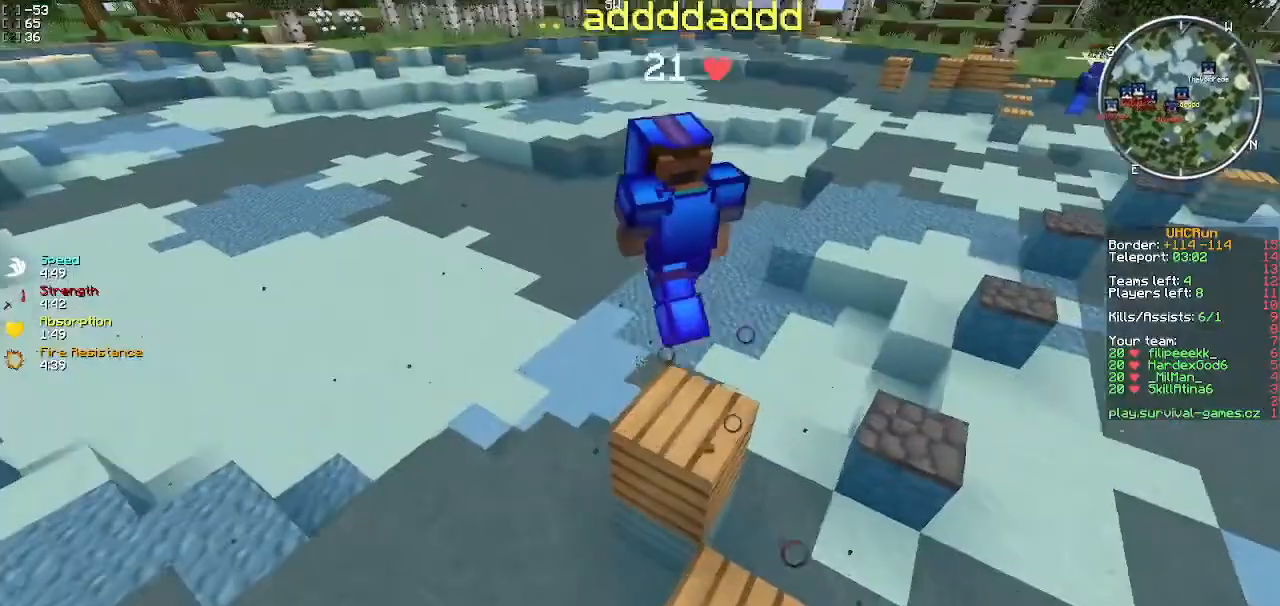
{"keys": ["a", "w"], "events": [[300, "a", "down"]]}
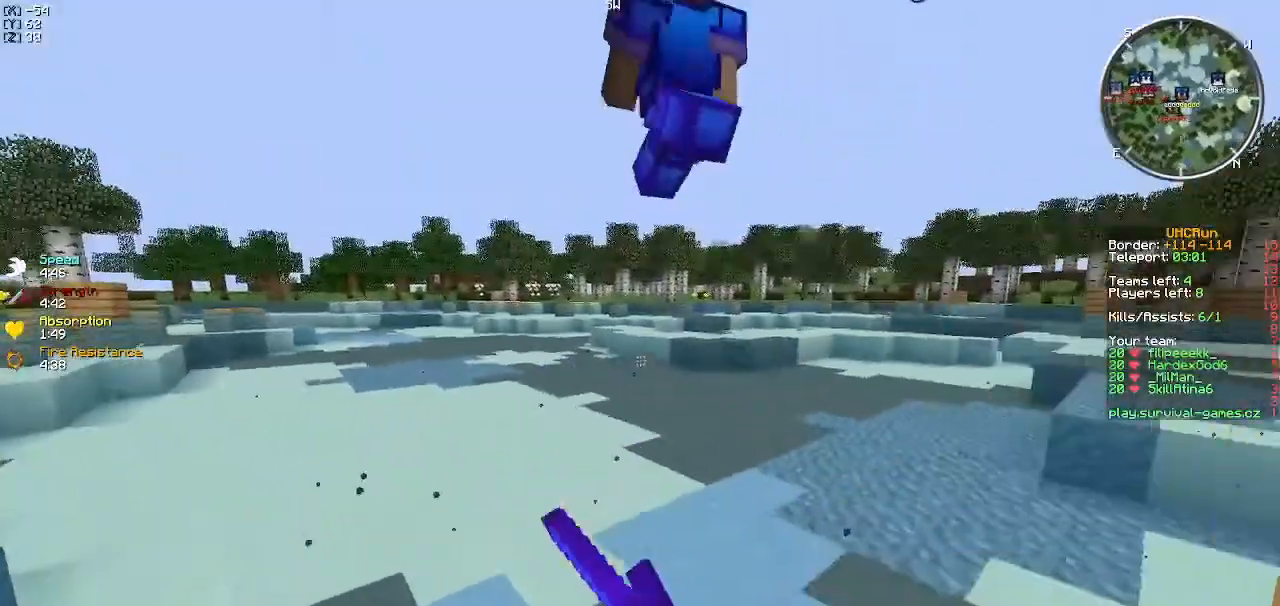
{"keys": ["w"], "events": [[233, "a", "up"]]}
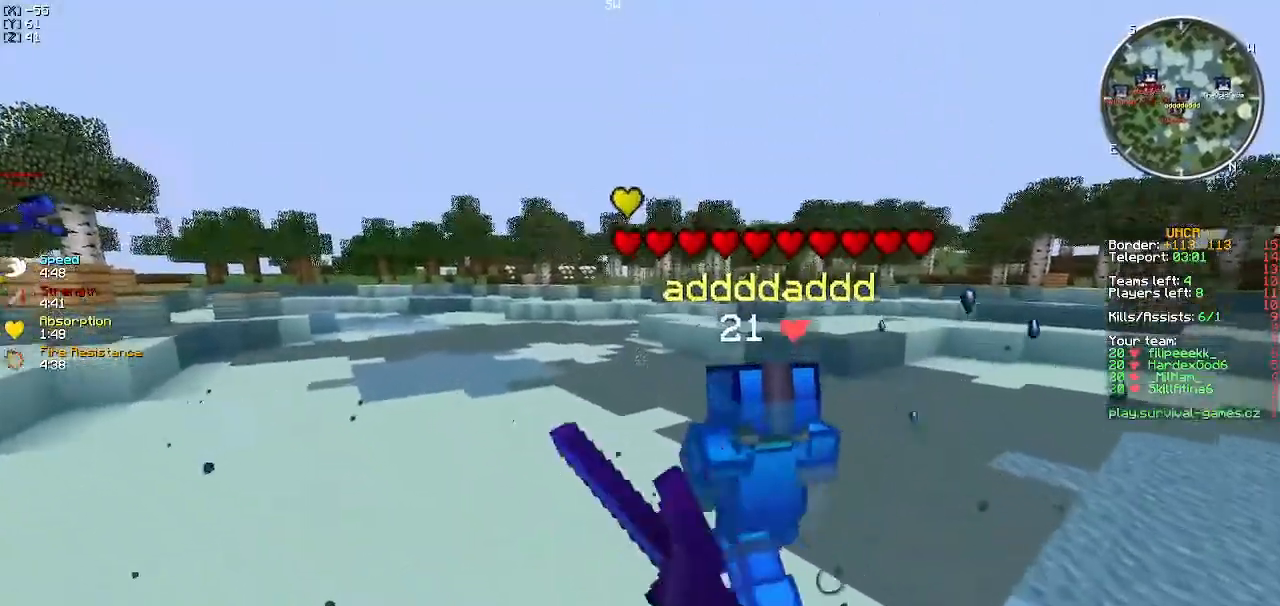
{"keys": ["a", "w"], "events": [[217, "a", "down"]]}
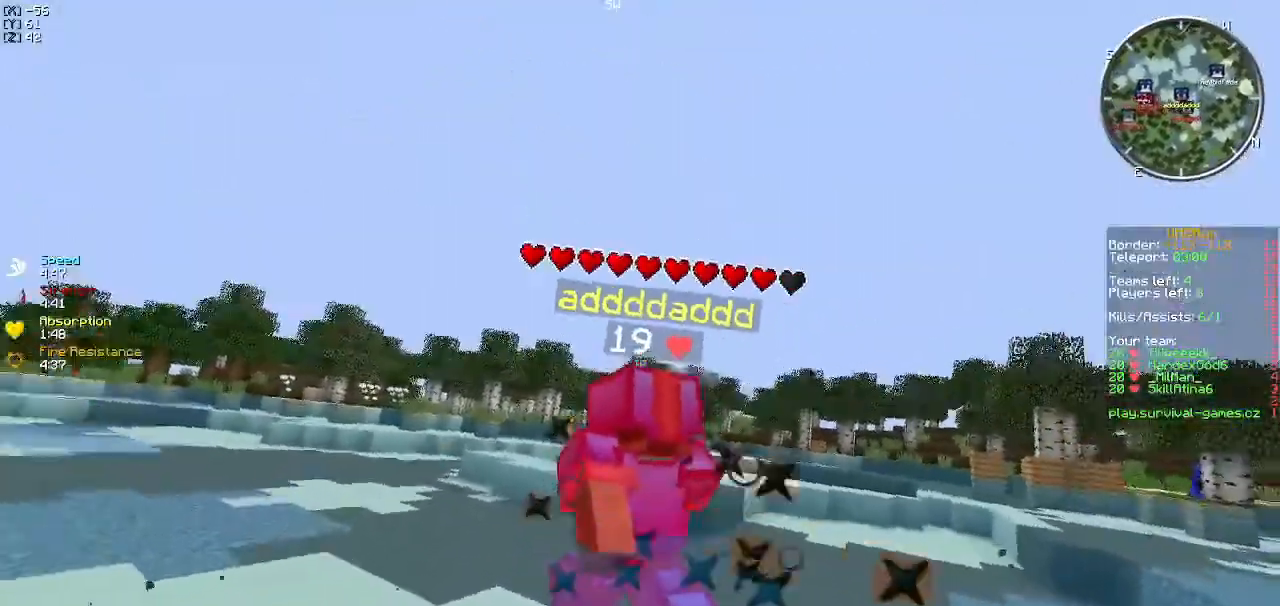
{"keys": ["d", "w"], "events": [[83, "a", "up"], [467, "d", "down"]]}
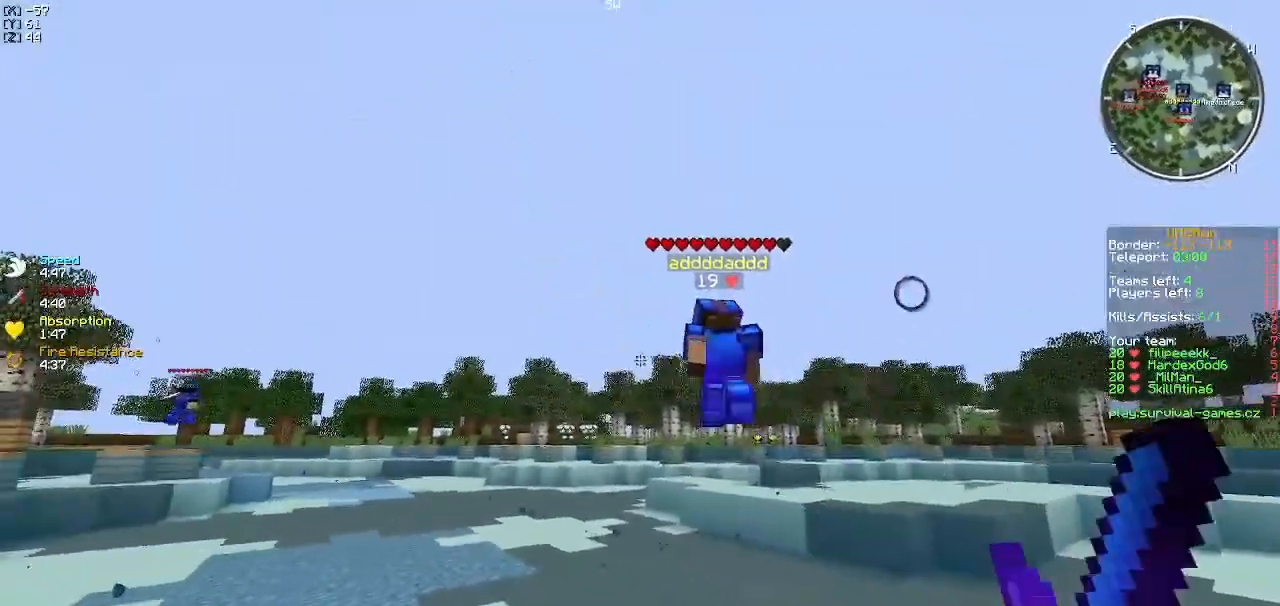
{"keys": ["w"], "events": [[417, "d", "up"]]}
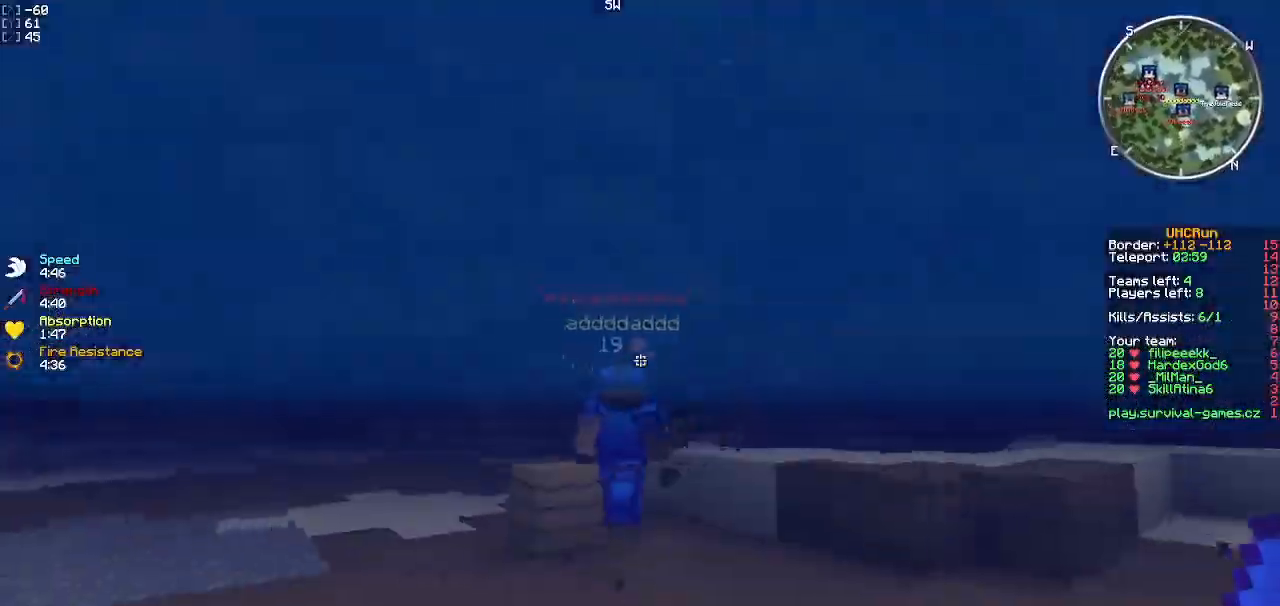
{"keys": ["w"], "events": []}
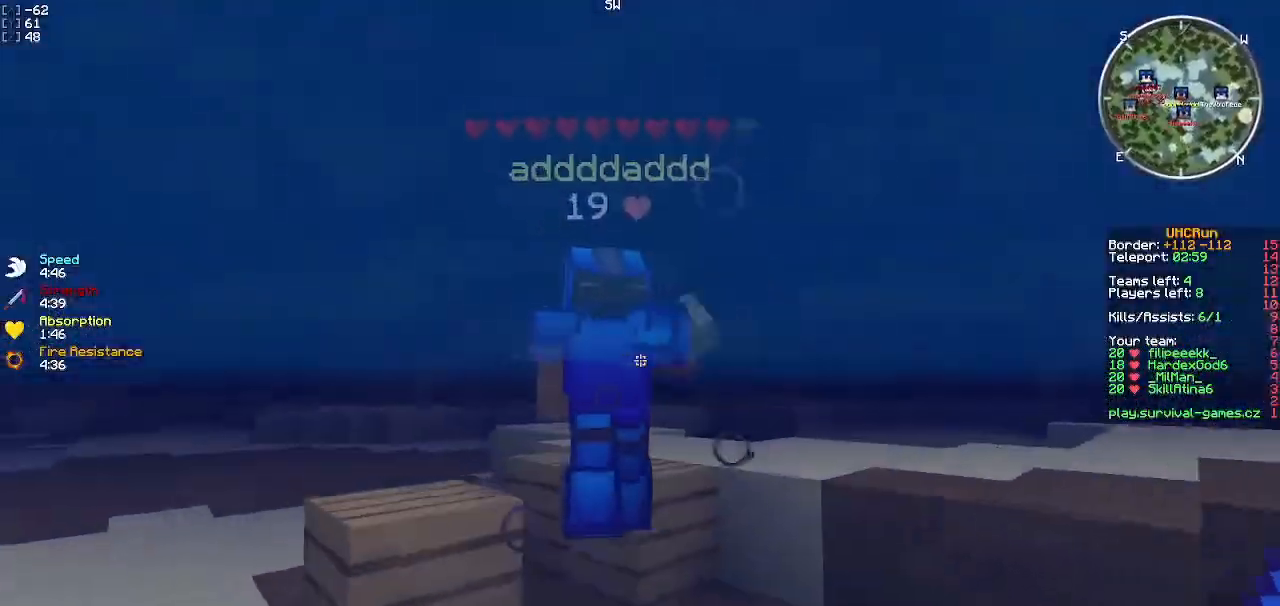
{"keys": ["d", "w"], "events": [[150, "d", "down"]]}
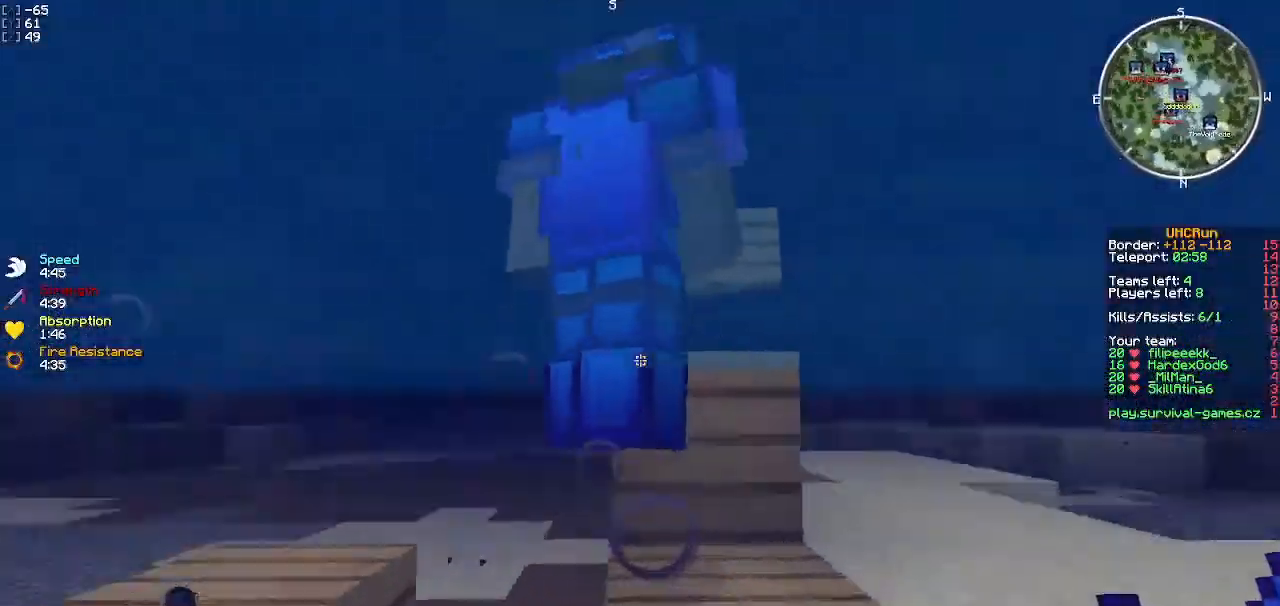
{"keys": ["d", "w"], "events": []}